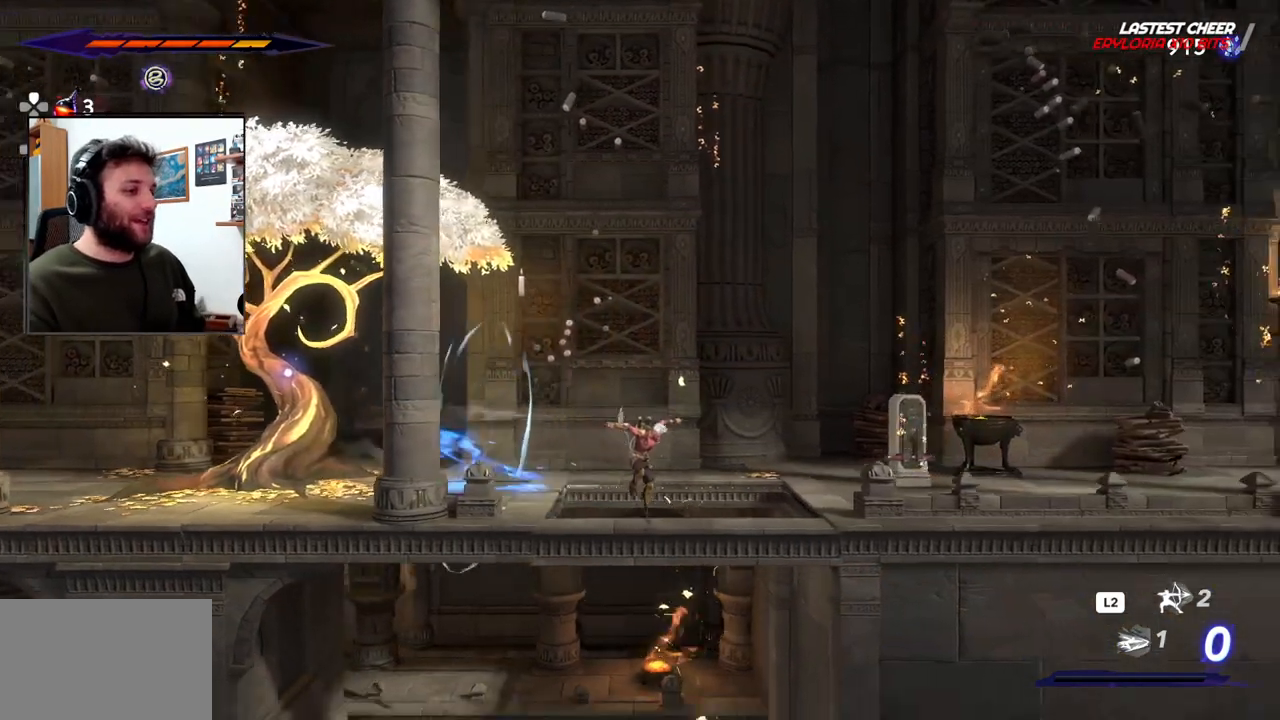
Gameplay with a controller (PlayStation layout); each line is a JSON object with the inputs held at the frame after it. "events" lists button and stick changes between this image and that frame as [ms after this image, input, new state], when the widget could be followed in between.
{"buttons": [], "left_stick": "right", "right_stick": "center", "events": [[467, "left_stick", "right"]]}
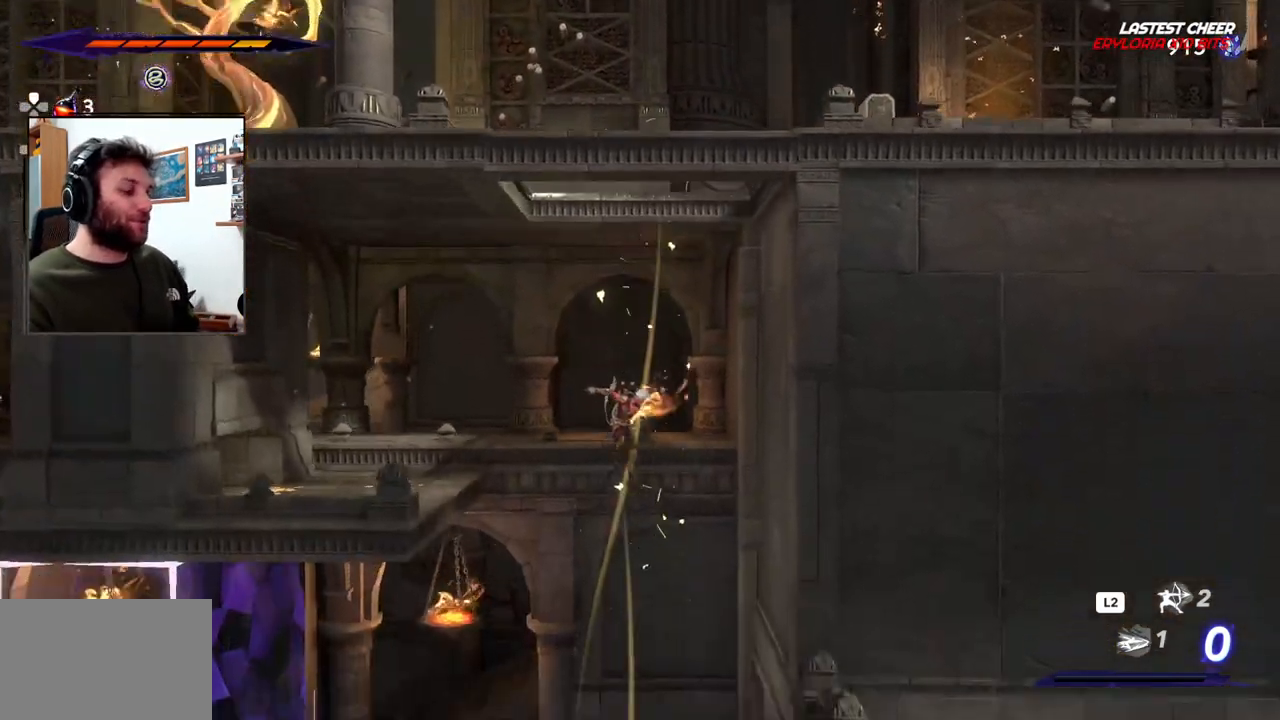
{"buttons": [], "left_stick": "right", "right_stick": "center", "events": [[183, "left_stick", "center"], [417, "left_stick", "right"]]}
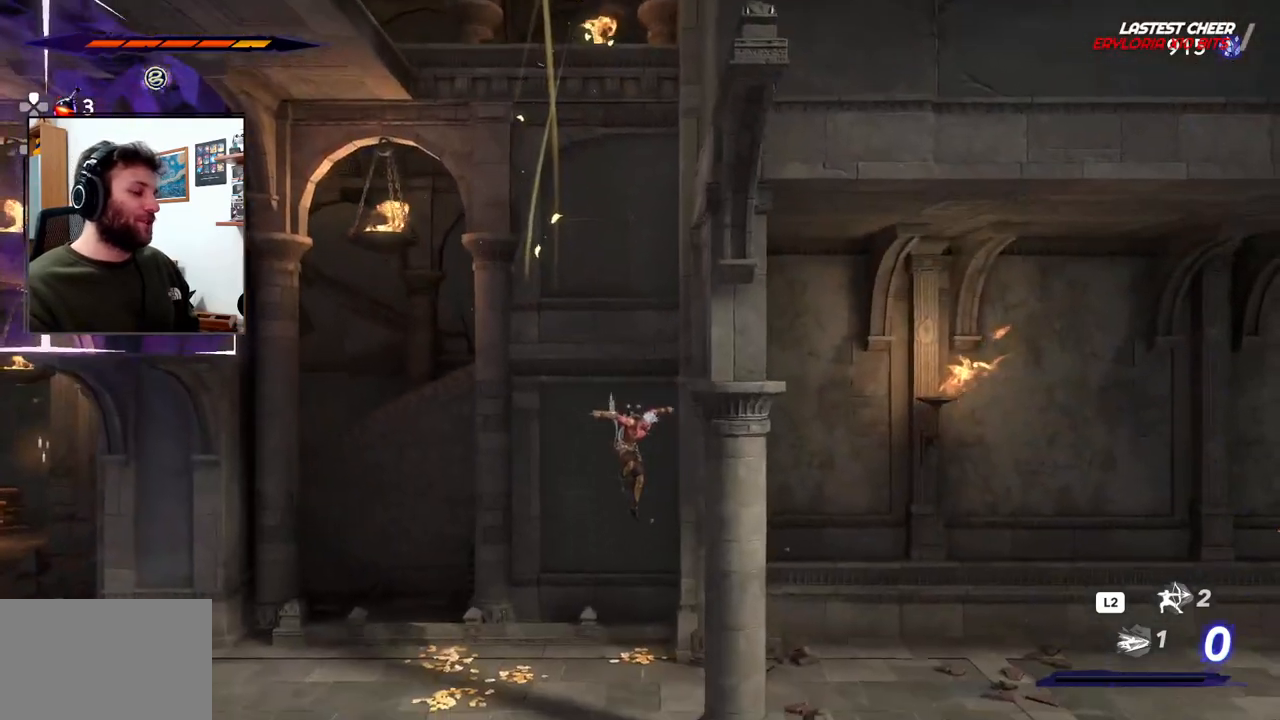
{"buttons": ["R2"], "left_stick": "right", "right_stick": "center", "events": [[100, "R2", "down"]]}
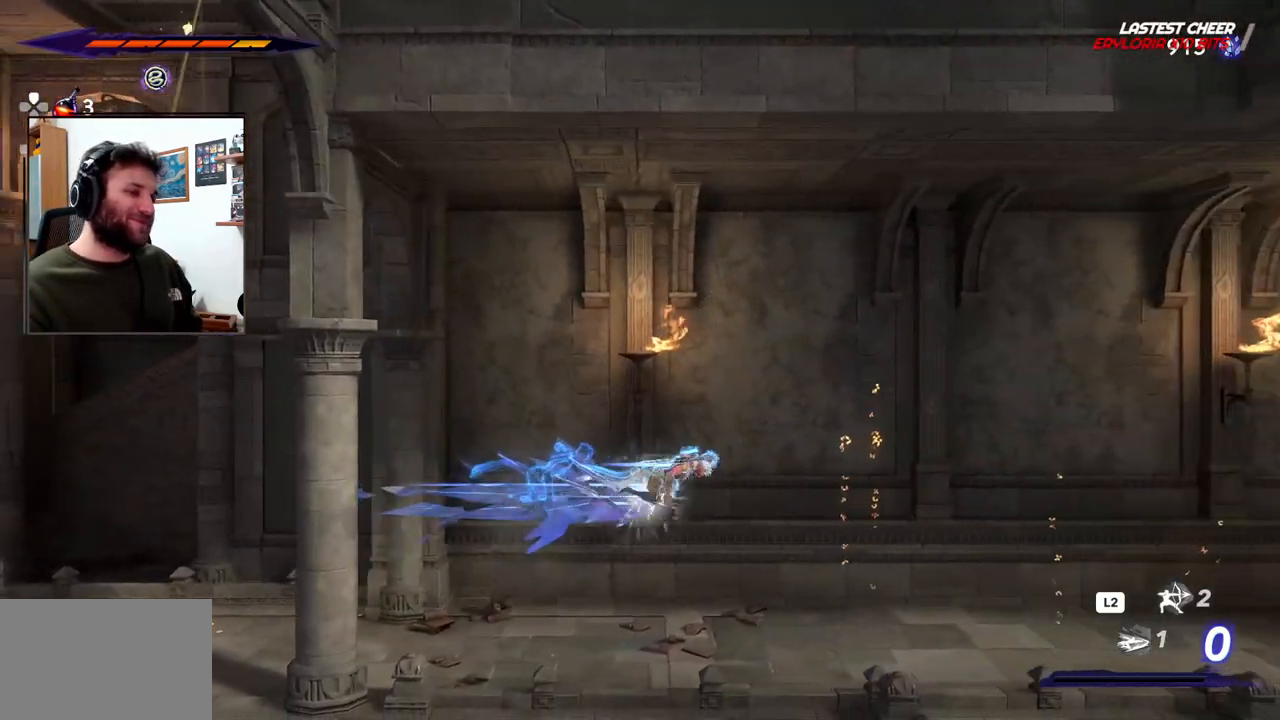
{"buttons": ["R2"], "left_stick": "right", "right_stick": "center", "events": []}
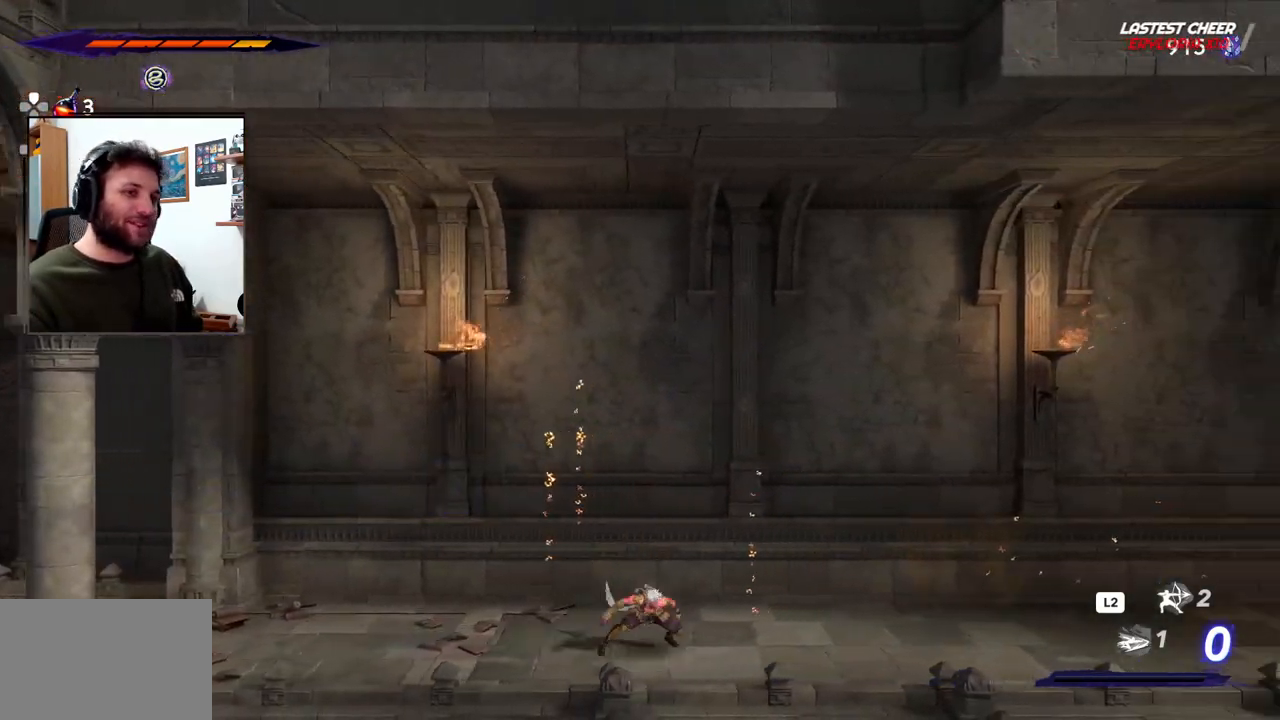
{"buttons": ["R2"], "left_stick": "right", "right_stick": "center", "events": [[150, "R2", "up"], [267, "R2", "down"]]}
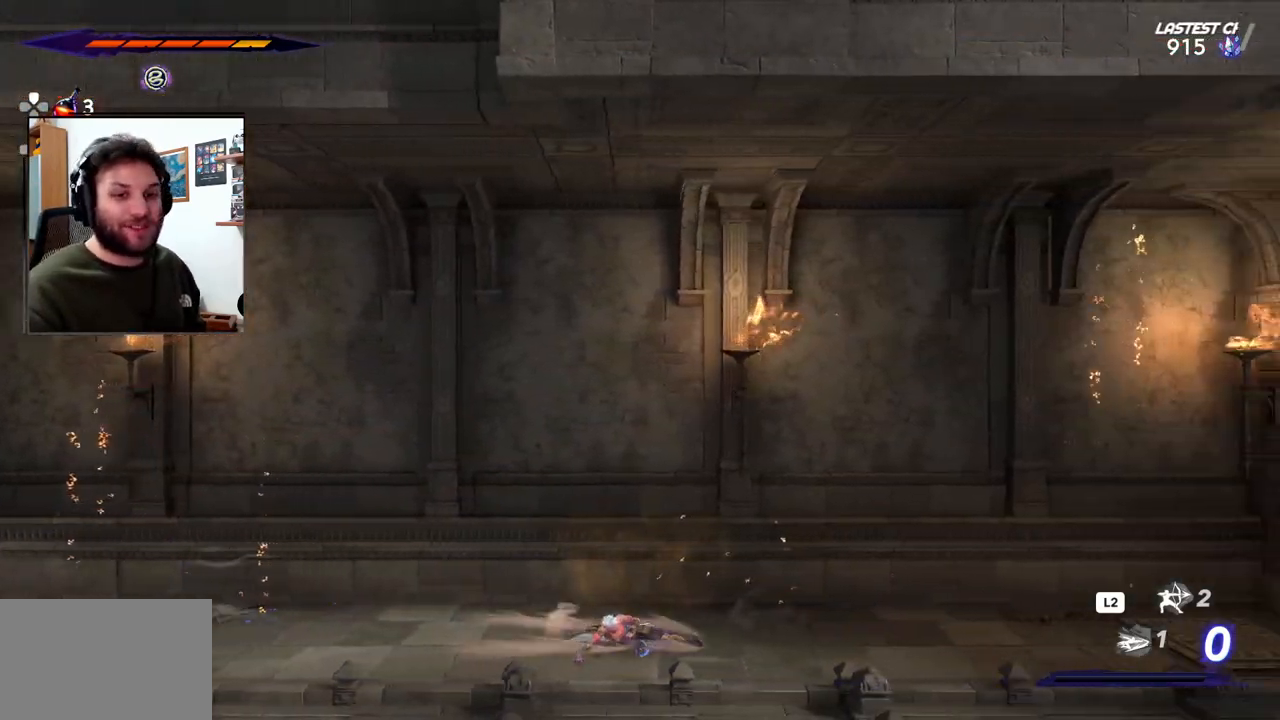
{"buttons": ["R2"], "left_stick": "right", "right_stick": "center", "events": []}
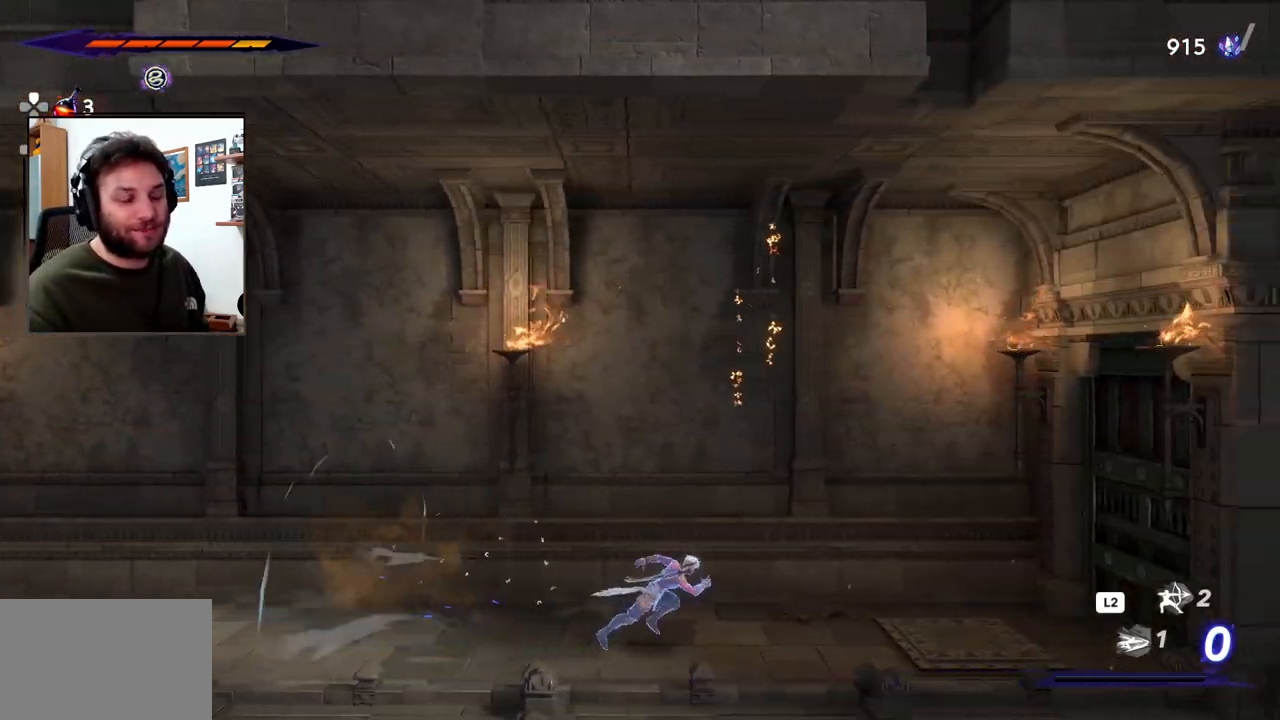
{"buttons": ["R2"], "left_stick": "right", "right_stick": "center", "events": []}
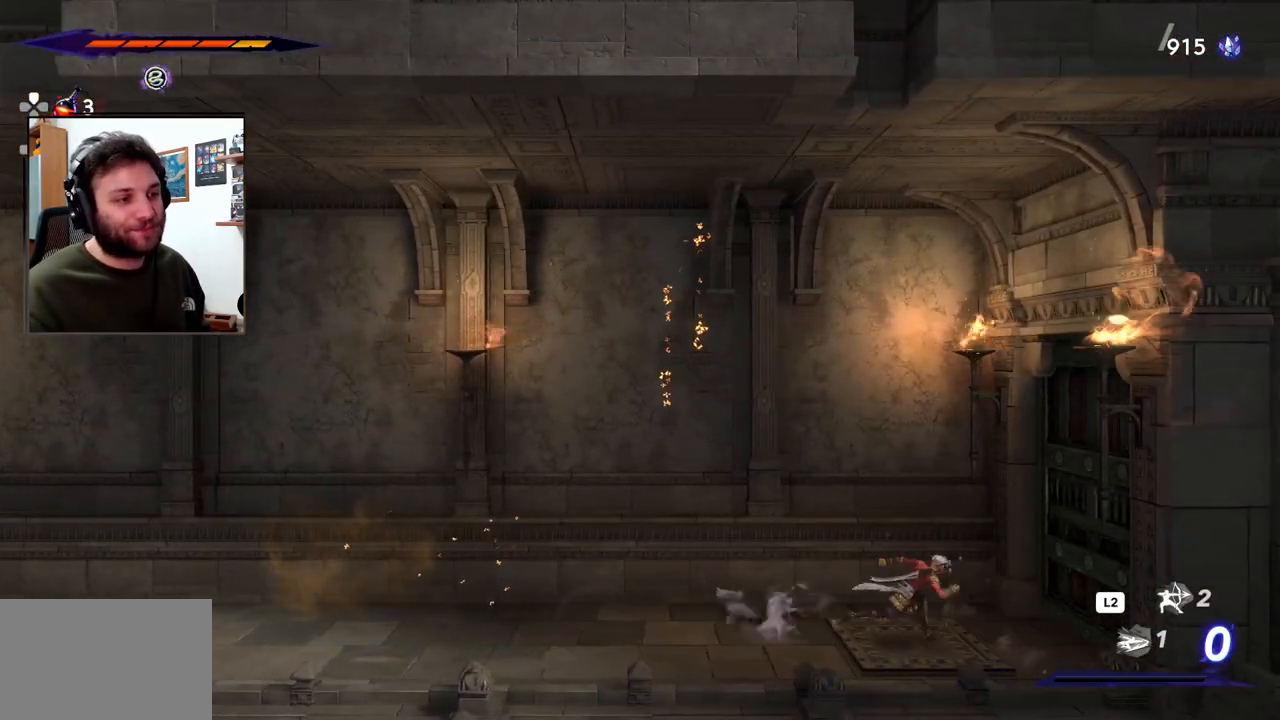
{"buttons": [], "left_stick": "center", "right_stick": "center", "events": [[33, "R2", "up"], [67, "left_stick", "center"], [167, "left_stick", "down-left"], [350, "left_stick", "center"]]}
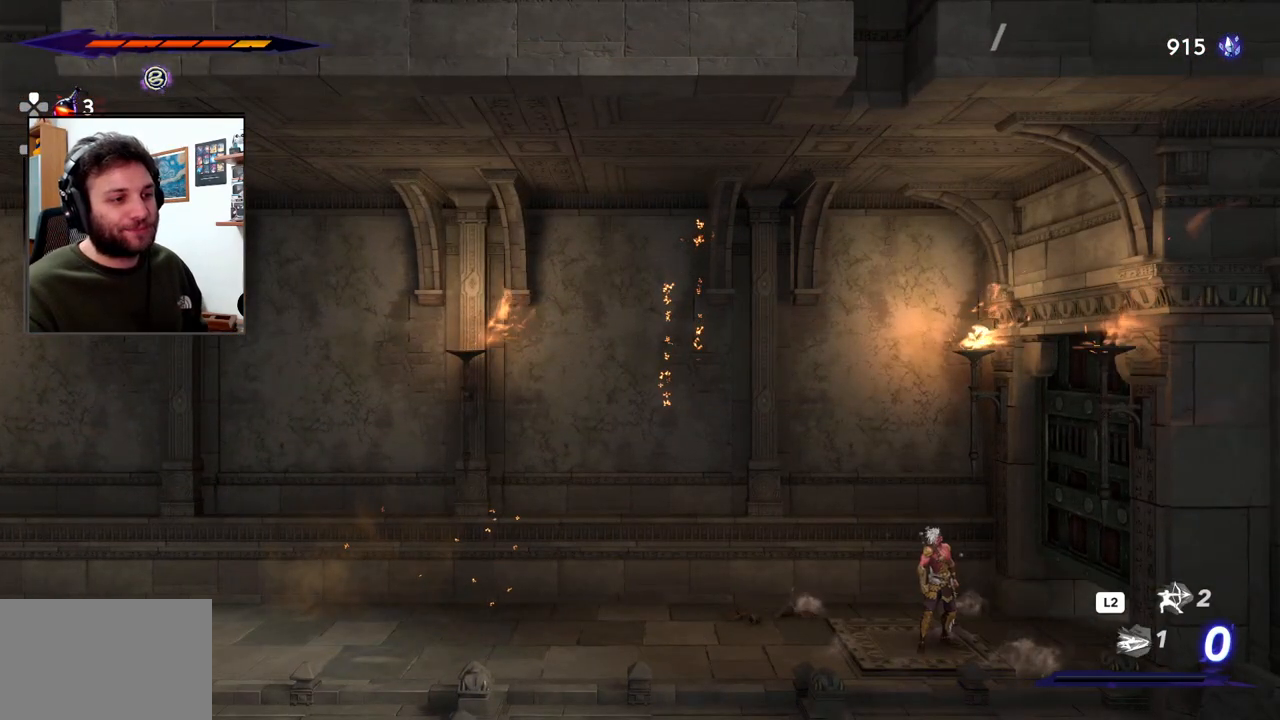
{"buttons": [], "left_stick": "center", "right_stick": "center", "events": [[317, "left_stick", "left"], [450, "left_stick", "center"]]}
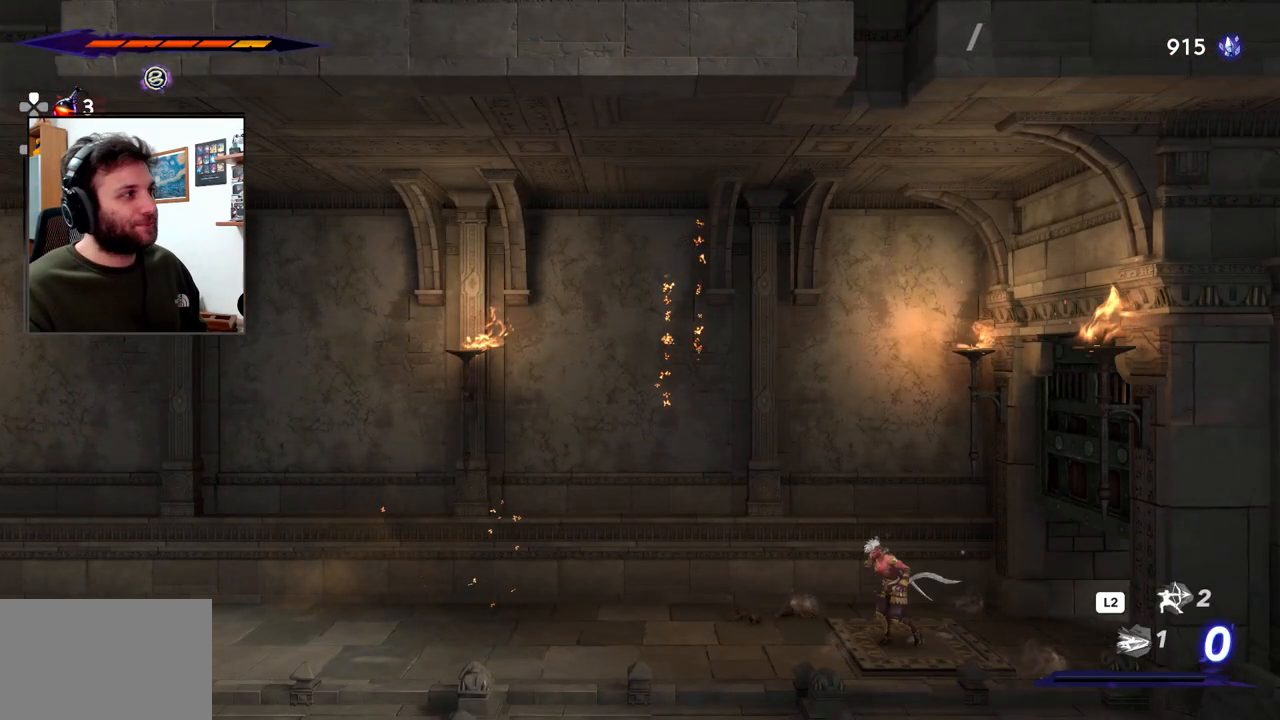
{"buttons": [], "left_stick": "center", "right_stick": "center", "events": [[133, "left_stick", "right"], [250, "left_stick", "center"]]}
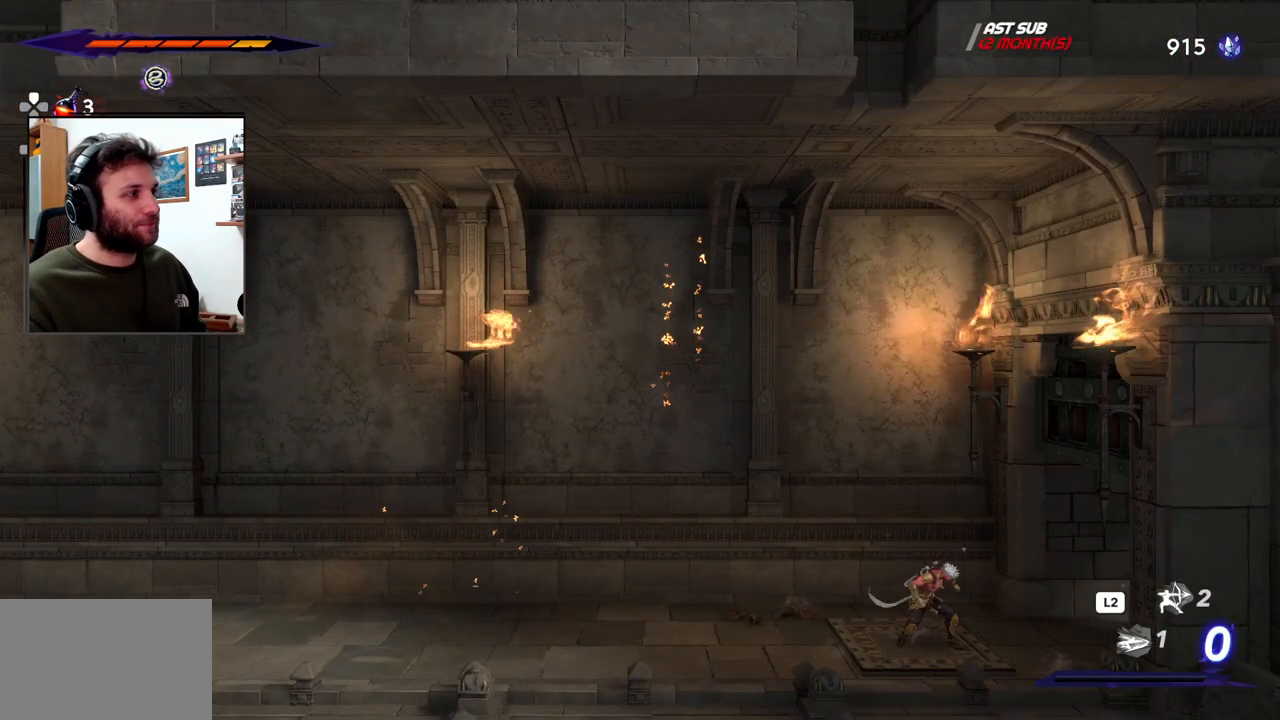
{"buttons": [], "left_stick": "center", "right_stick": "center", "events": []}
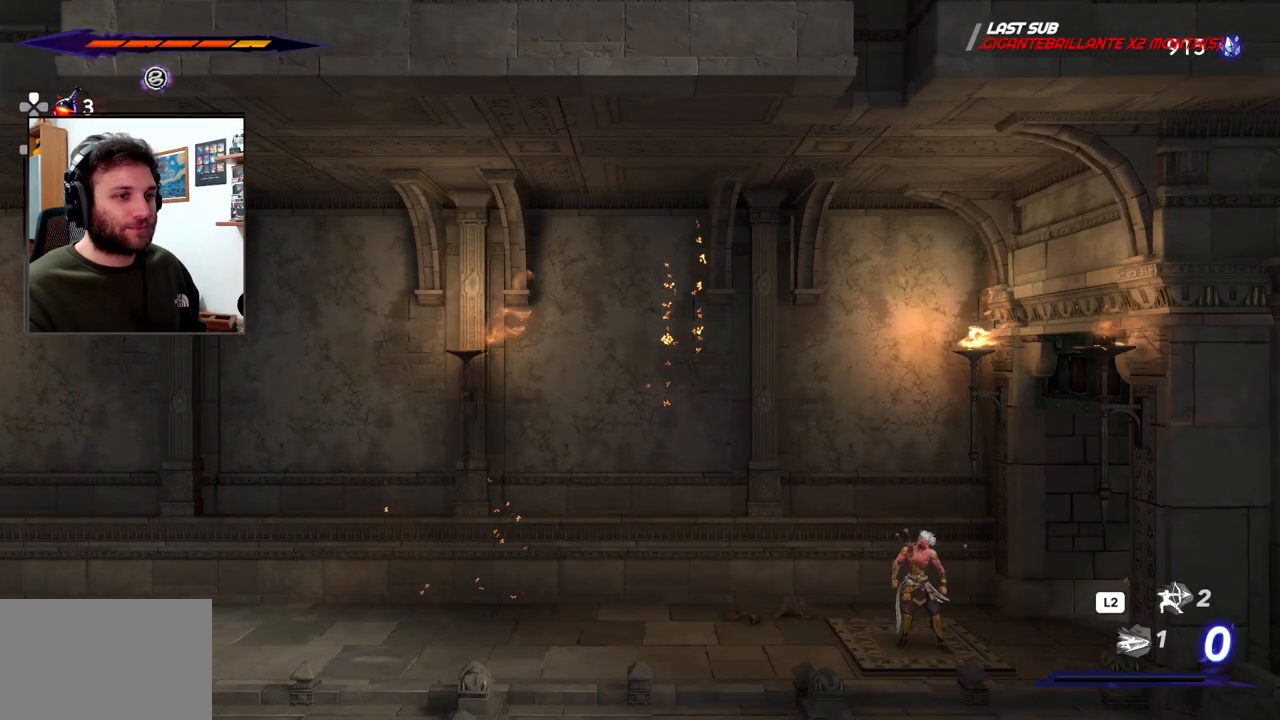
{"buttons": ["R2"], "left_stick": "right", "right_stick": "center", "events": [[167, "left_stick", "right"], [233, "R2", "down"]]}
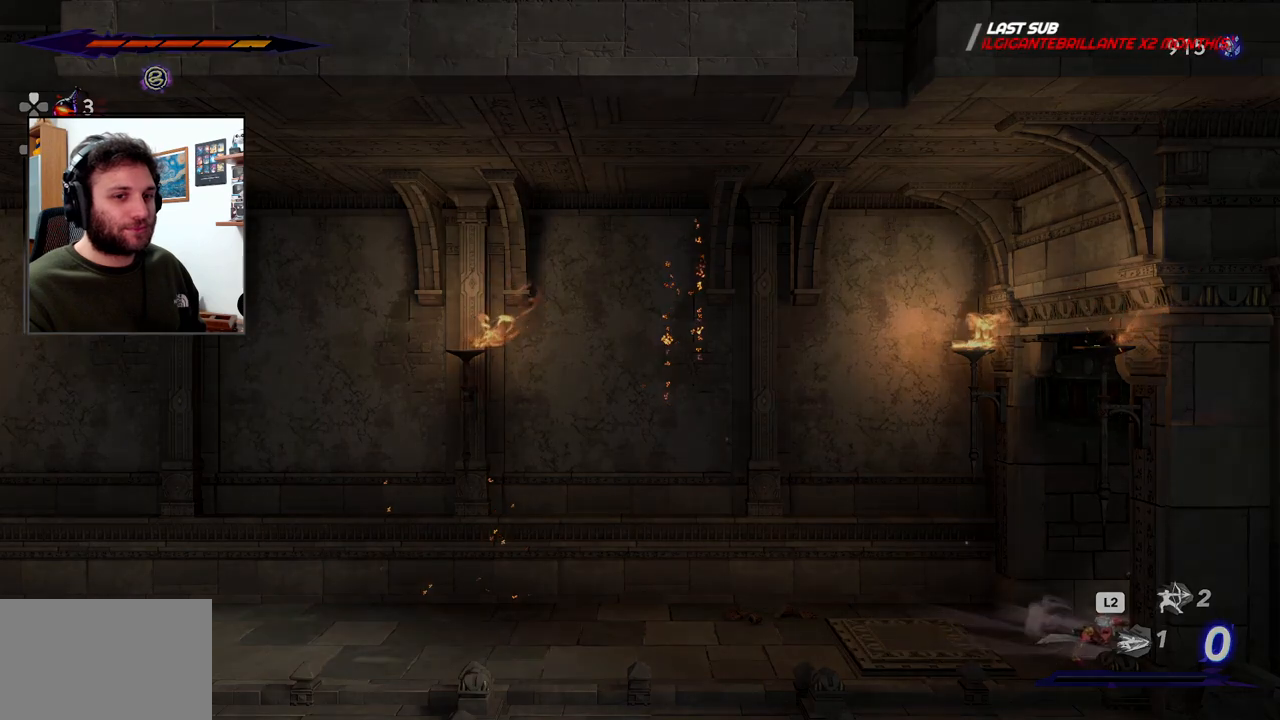
{"buttons": ["R2"], "left_stick": "right", "right_stick": "center", "events": []}
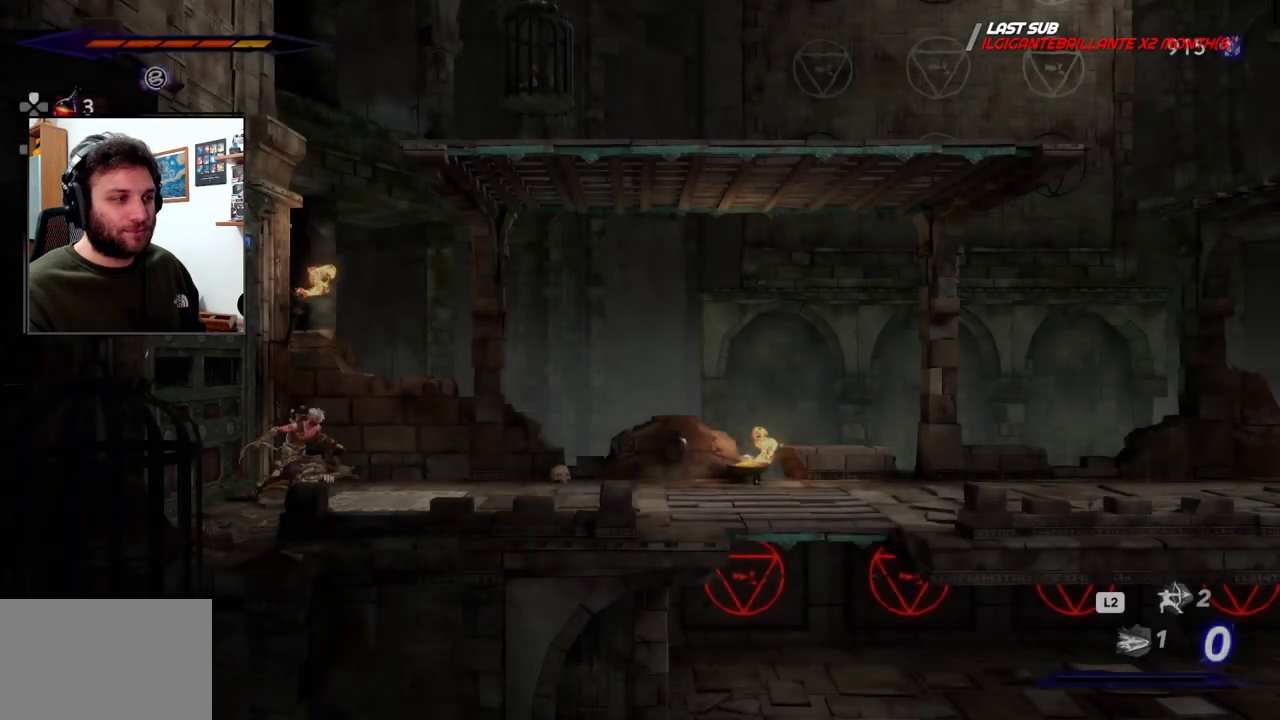
{"buttons": [], "left_stick": "right", "right_stick": "center", "events": [[383, "R2", "up"]]}
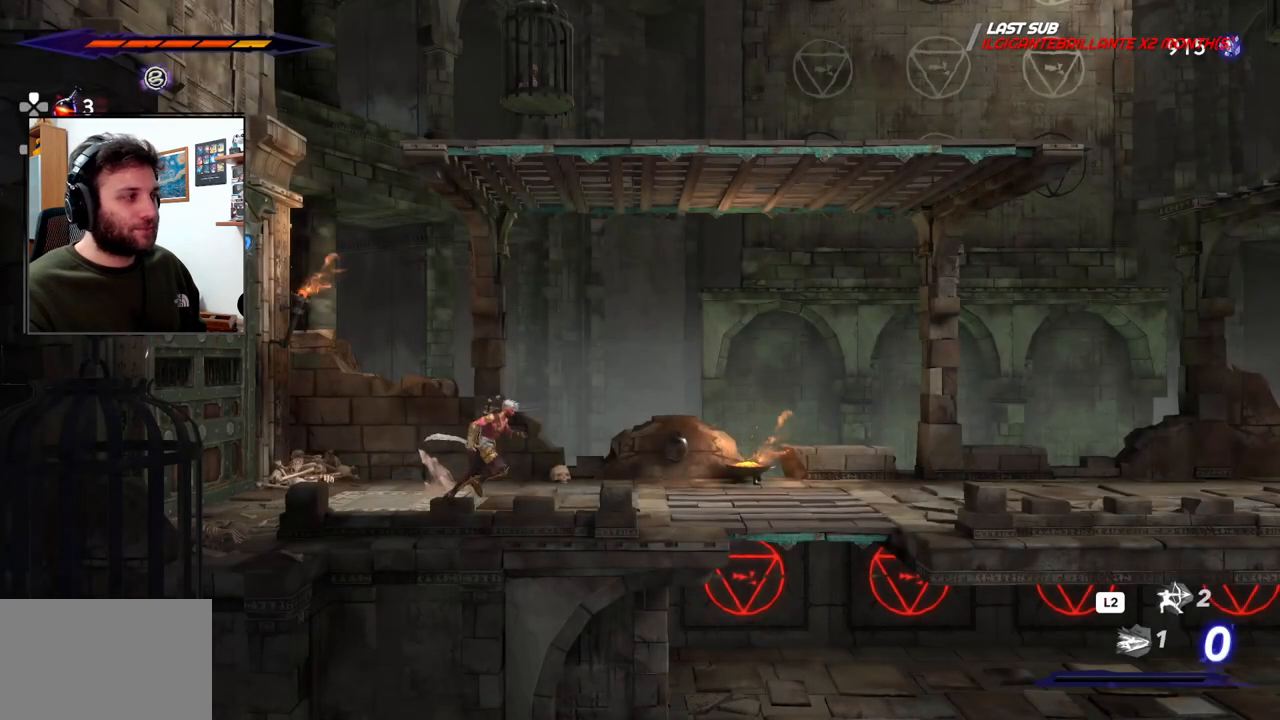
{"buttons": [], "left_stick": "right", "right_stick": "center", "events": []}
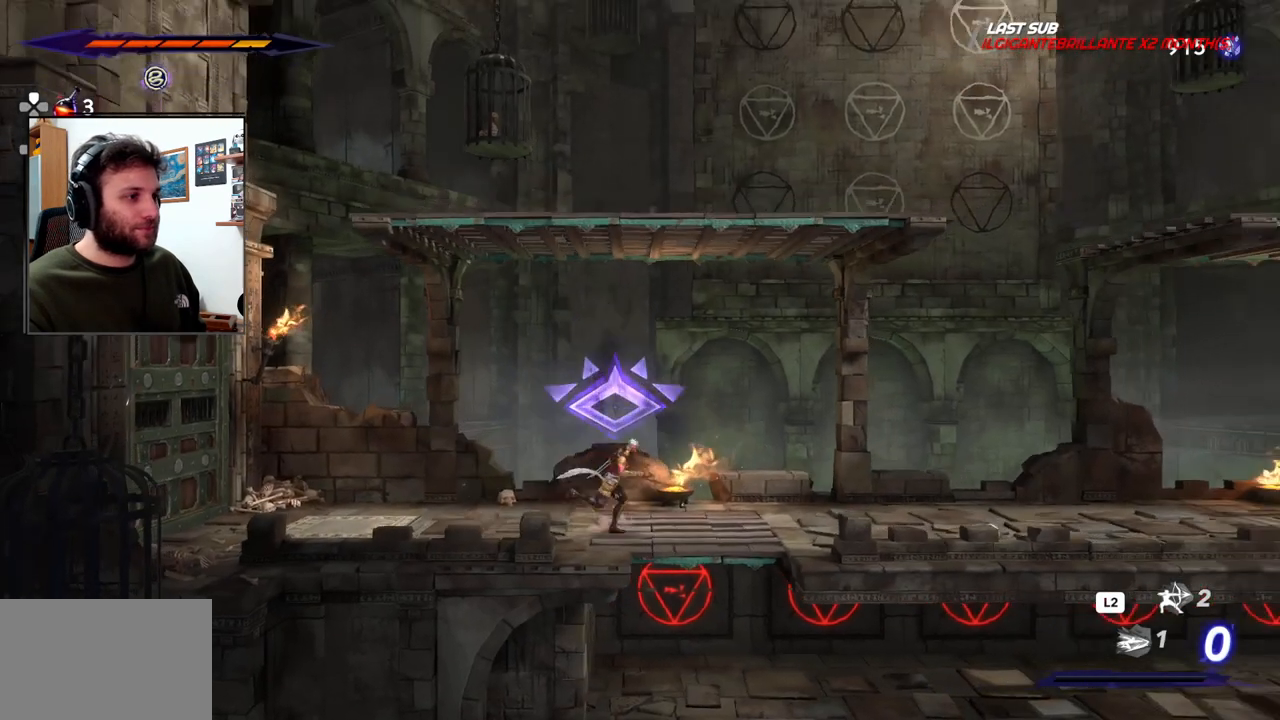
{"buttons": [], "left_stick": "left", "right_stick": "center", "events": [[100, "left_stick", "center"], [167, "left_stick", "left"]]}
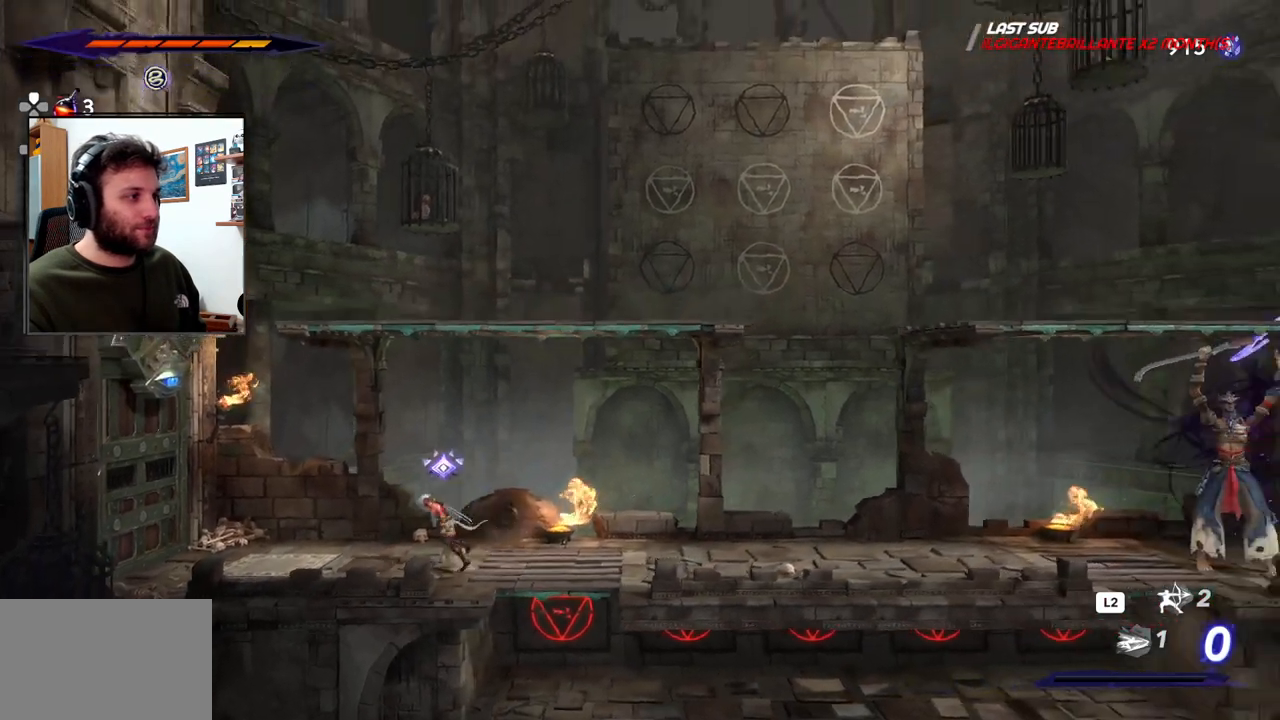
{"buttons": [], "left_stick": "left", "right_stick": "center", "events": []}
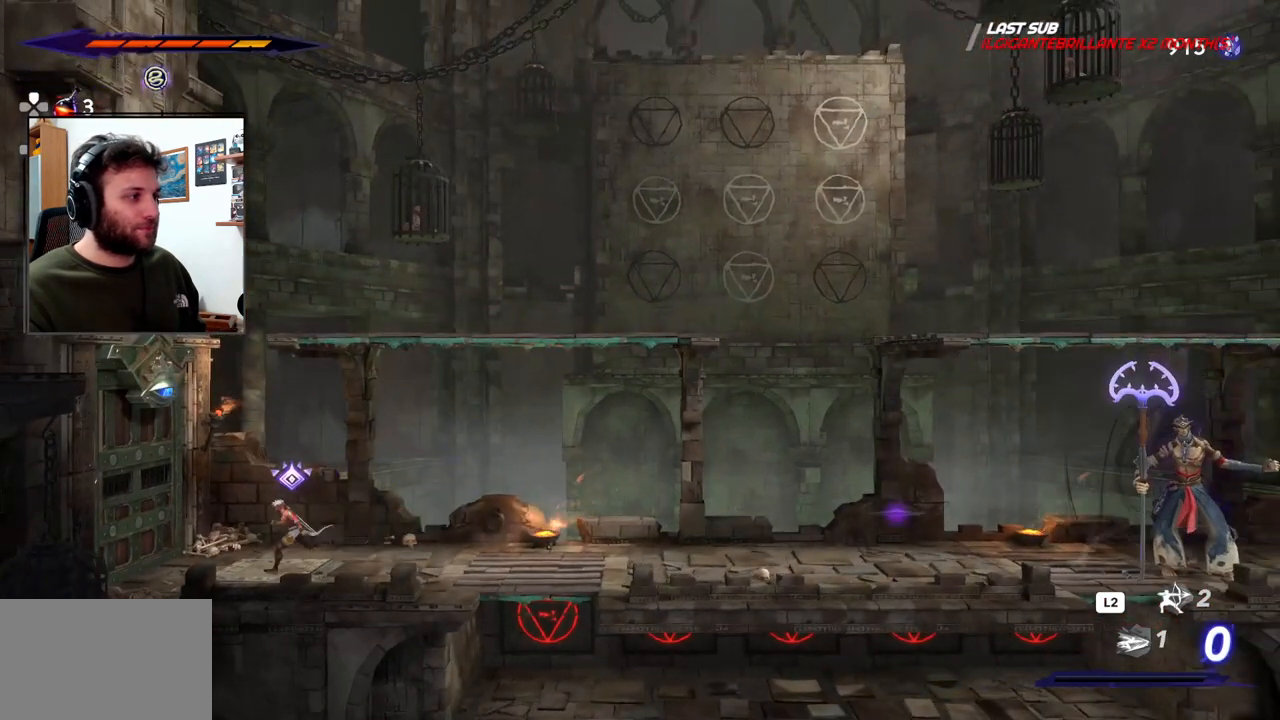
{"buttons": ["CROSS"], "left_stick": "center", "right_stick": "center", "events": [[100, "CROSS", "down"], [433, "CROSS", "up"], [483, "CROSS", "down"], [483, "left_stick", "center"]]}
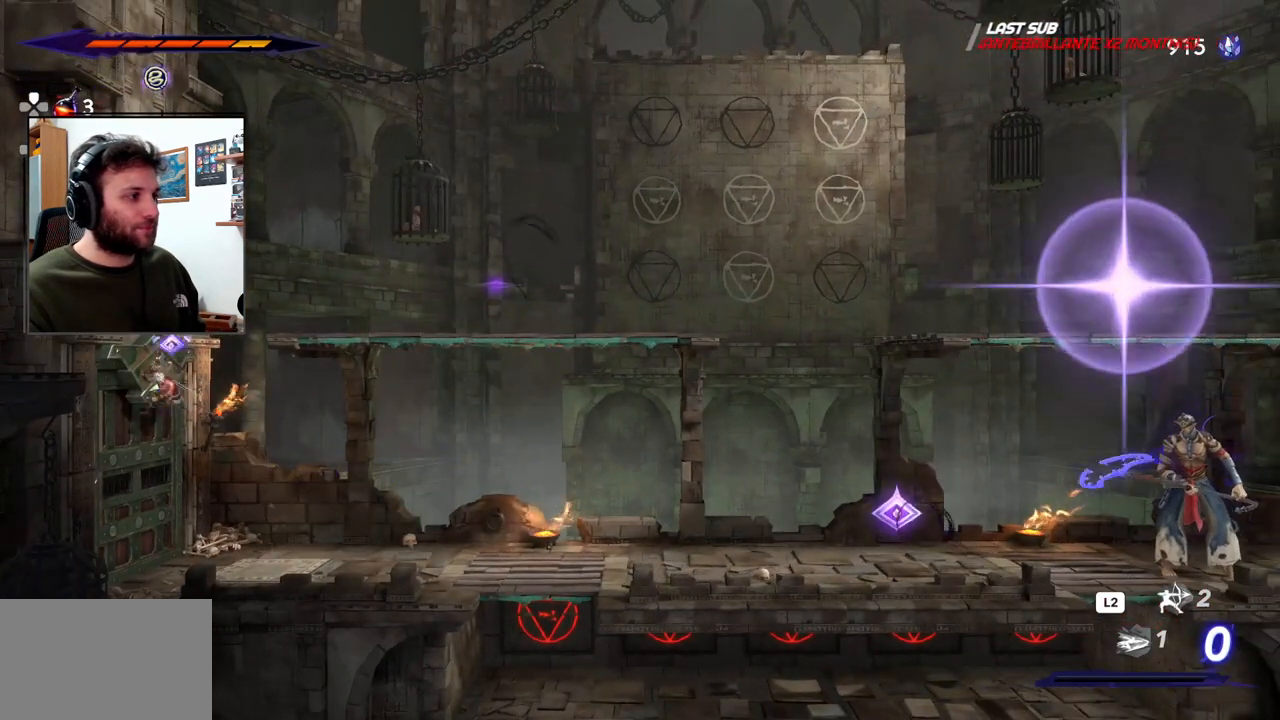
{"buttons": [], "left_stick": "right", "right_stick": "center", "events": [[33, "left_stick", "right"], [217, "CROSS", "up"]]}
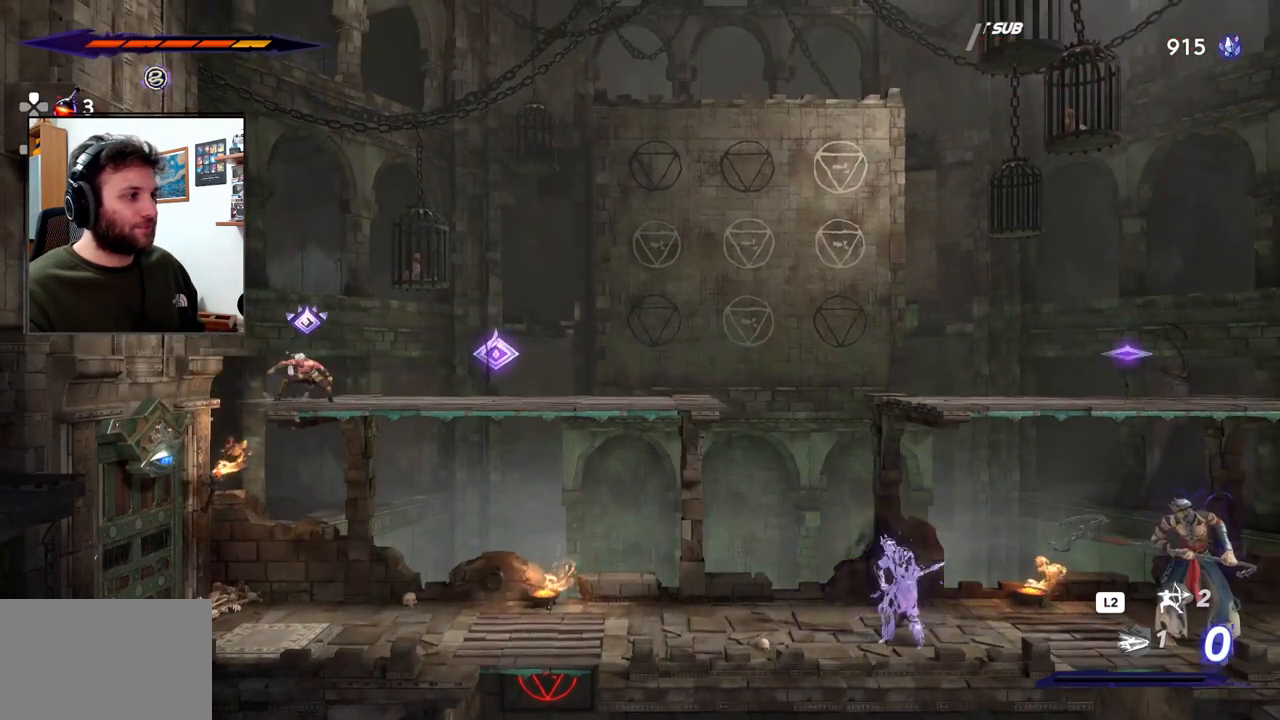
{"buttons": [], "left_stick": "center", "right_stick": "center", "events": [[317, "left_stick", "center"]]}
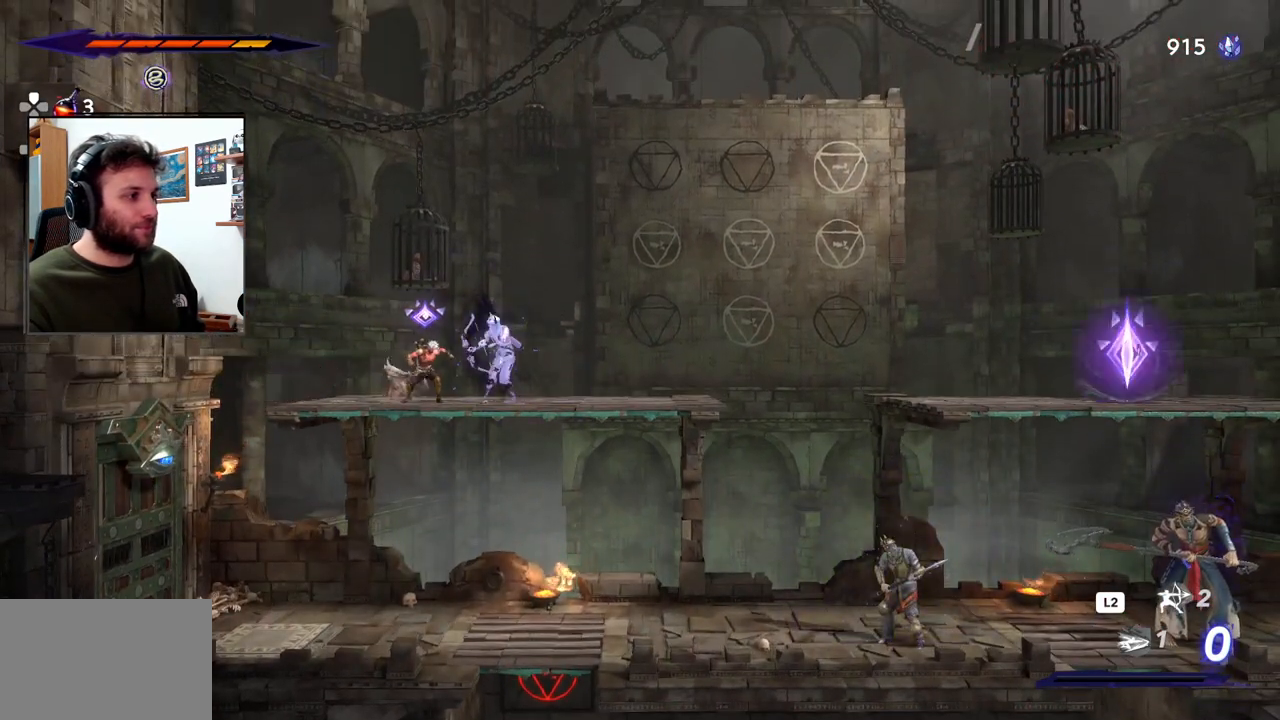
{"buttons": ["SQUARE"], "left_stick": "right", "right_stick": "center", "events": [[67, "SQUARE", "down"], [67, "left_stick", "right"], [183, "SQUARE", "up"], [267, "SQUARE", "down"], [350, "SQUARE", "up"], [433, "SQUARE", "down"]]}
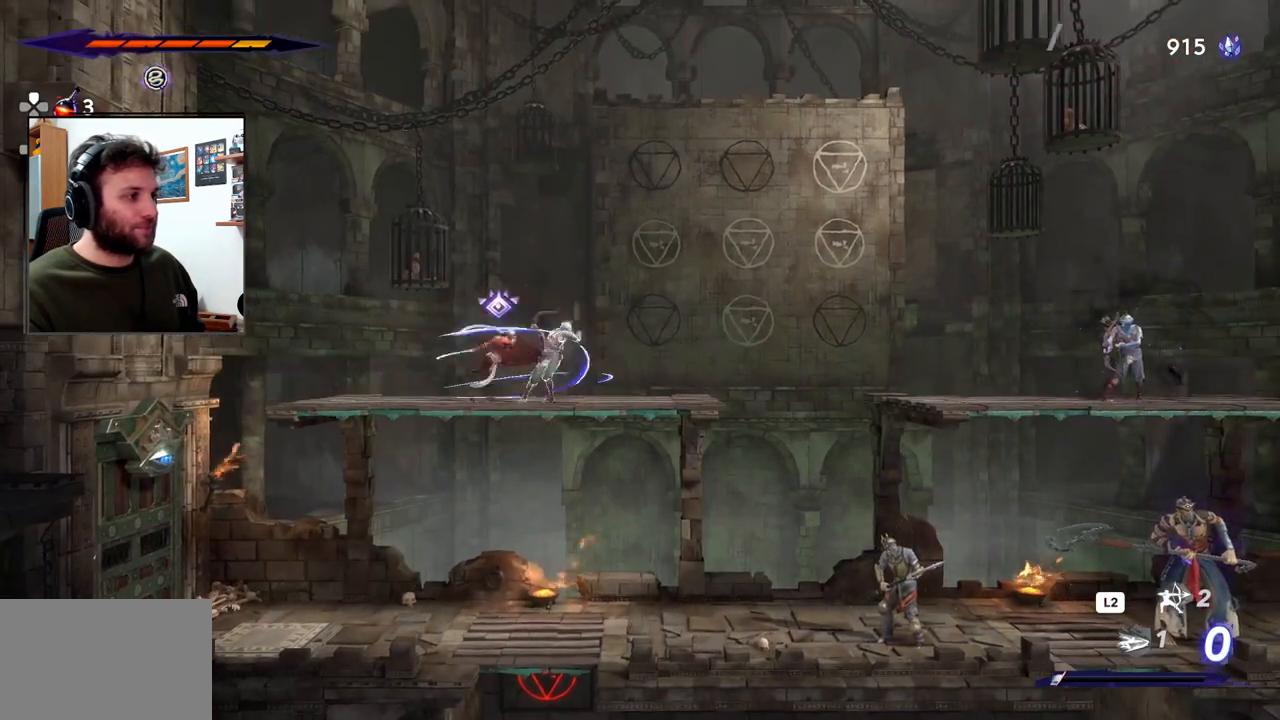
{"buttons": ["SQUARE"], "left_stick": "right", "right_stick": "center", "events": [[33, "SQUARE", "up"], [100, "SQUARE", "down"], [200, "SQUARE", "up"], [267, "SQUARE", "down"], [367, "SQUARE", "up"], [450, "SQUARE", "down"]]}
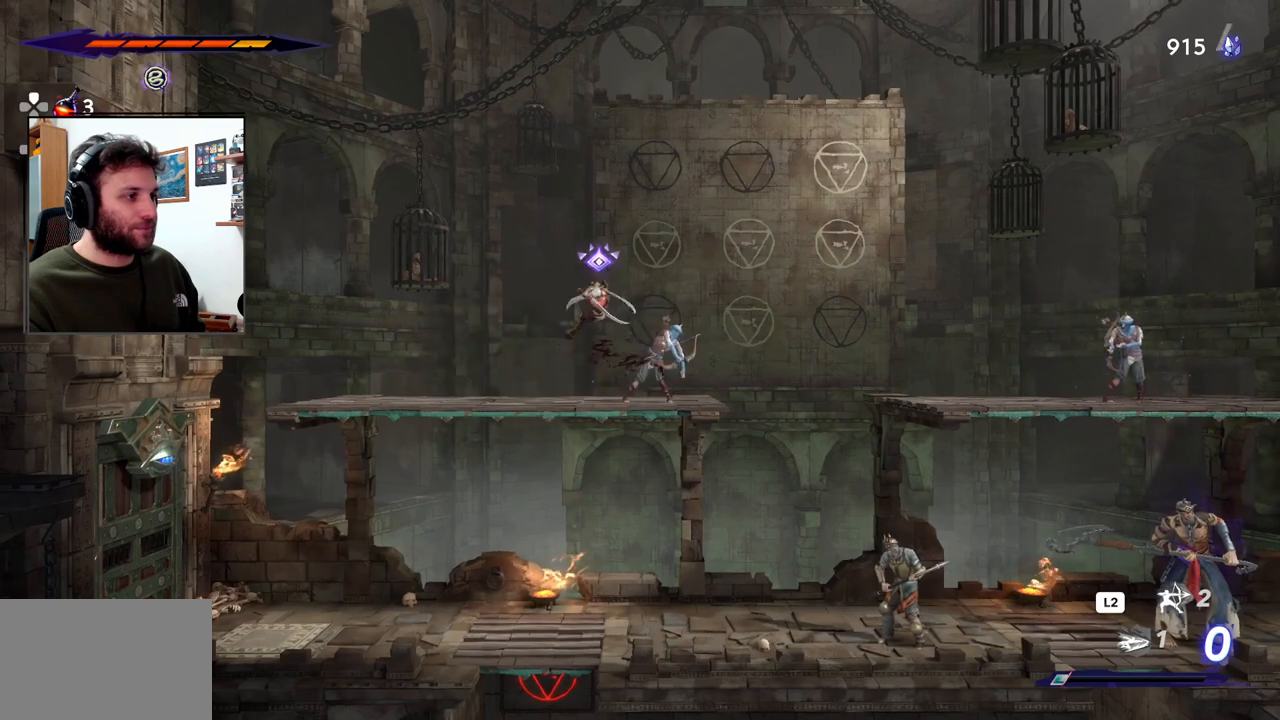
{"buttons": [], "left_stick": "center", "right_stick": "center", "events": [[33, "SQUARE", "up"], [83, "SQUARE", "down"], [200, "SQUARE", "up"], [283, "left_stick", "center"]]}
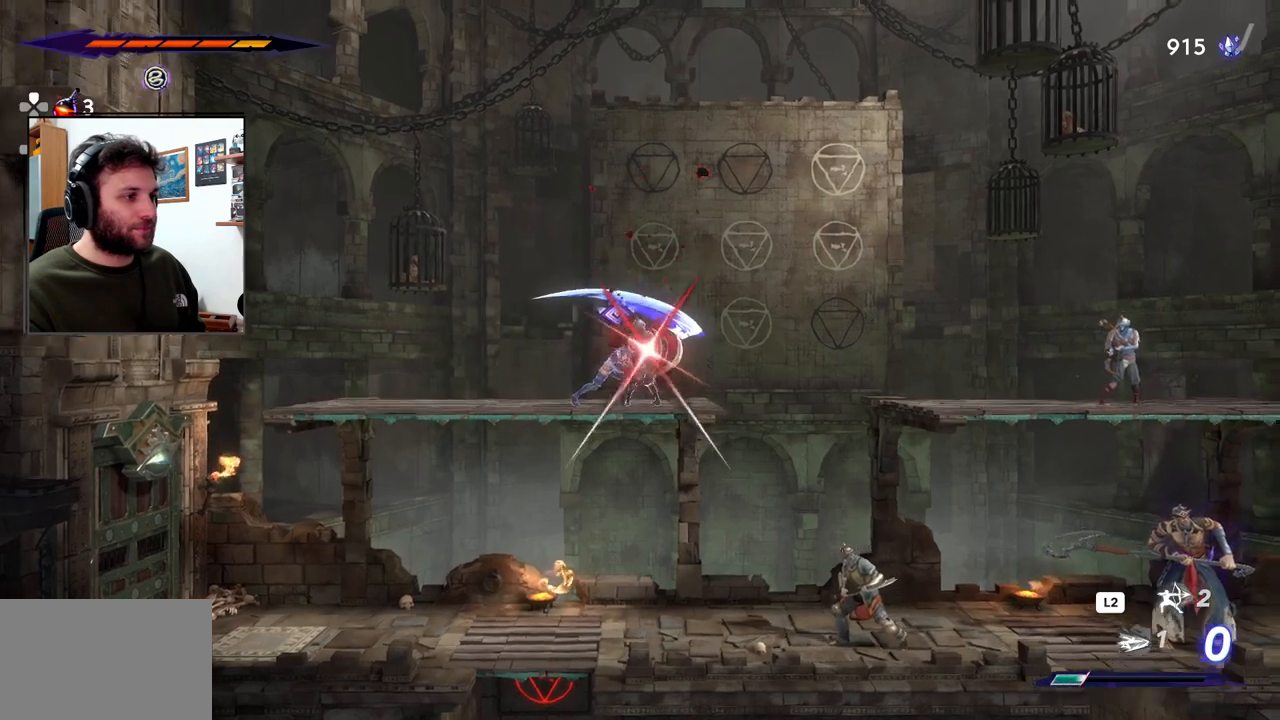
{"buttons": [], "left_stick": "center", "right_stick": "center", "events": []}
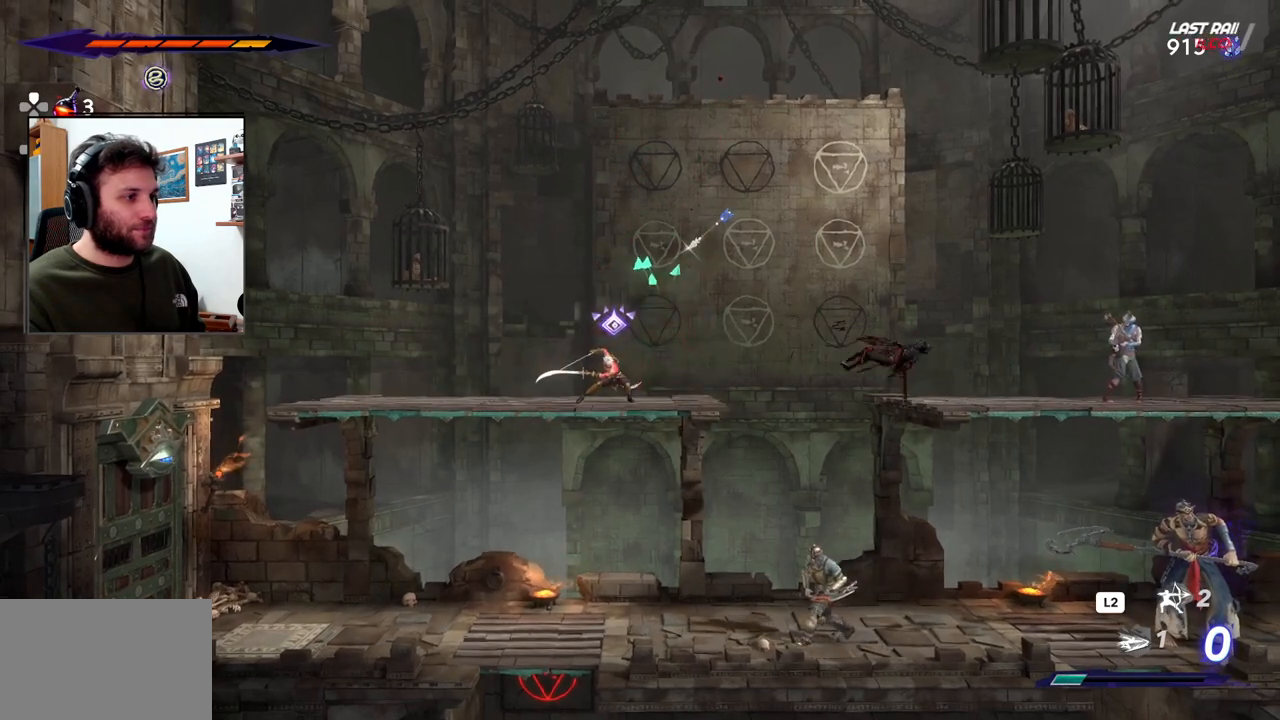
{"buttons": [], "left_stick": "center", "right_stick": "center", "events": [[250, "left_stick", "right"], [450, "left_stick", "center"]]}
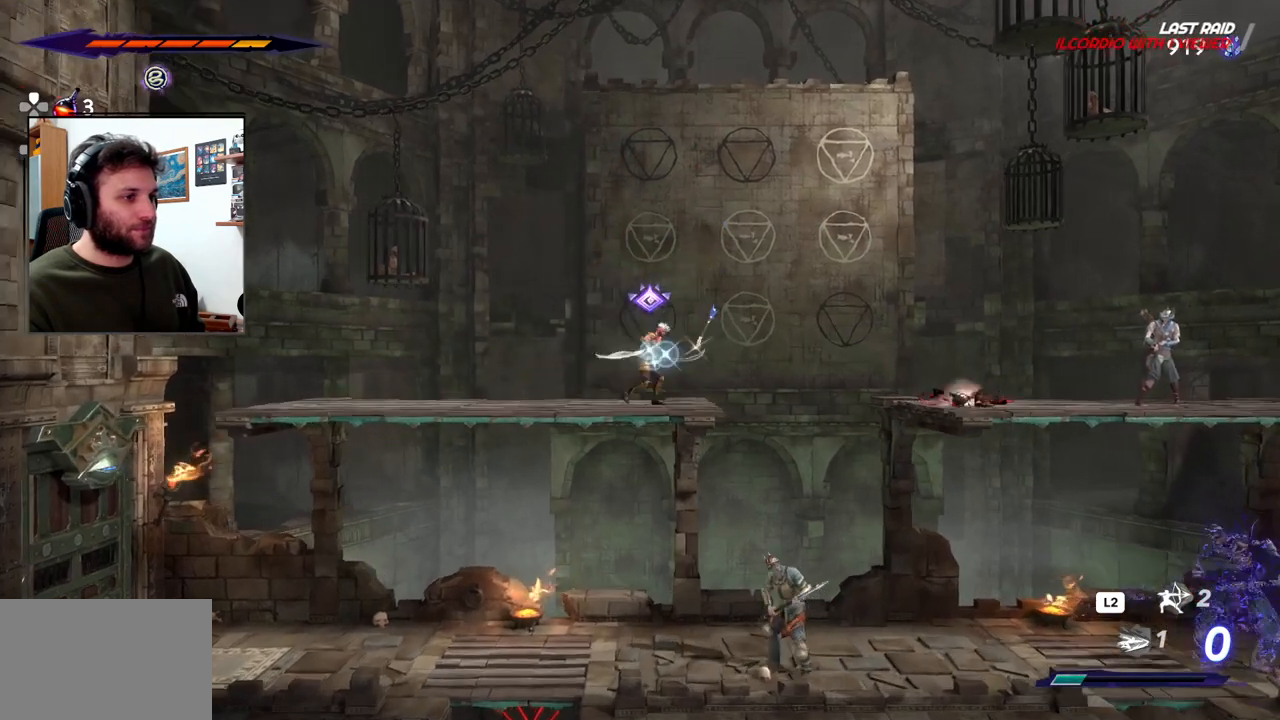
{"buttons": [], "left_stick": "right", "right_stick": "center", "events": [[167, "left_stick", "left"], [383, "left_stick", "center"], [467, "left_stick", "right"]]}